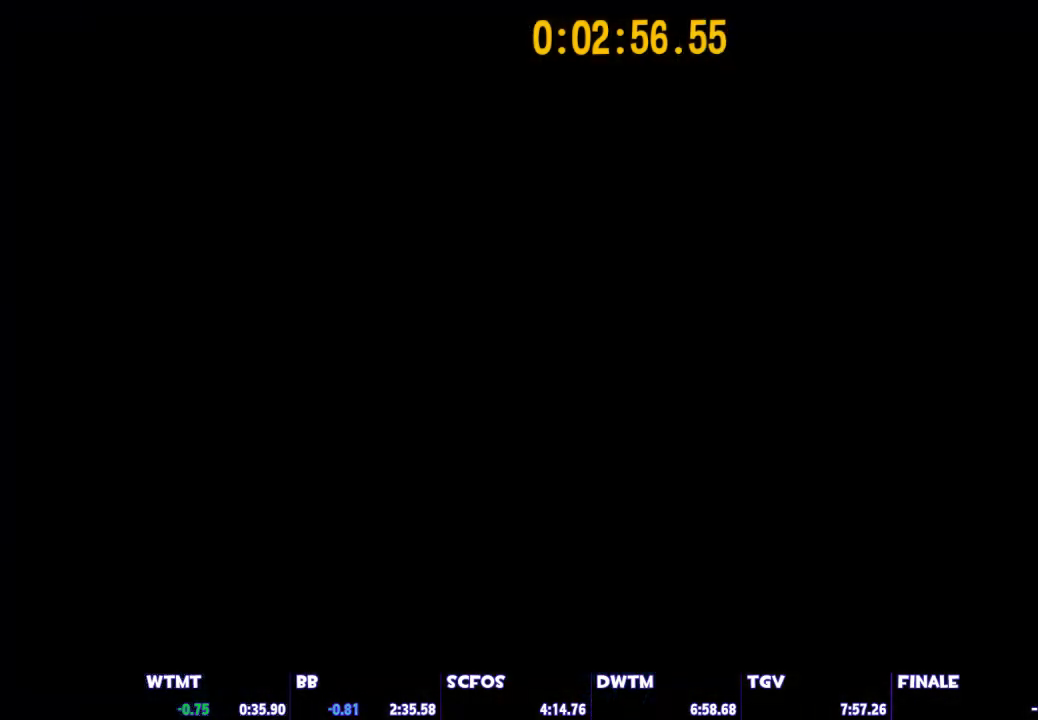
Gameplay with keyboard and mouse; each line is a JSON object with the keys and mouse buttons held at the frame after it. "events" lists presses ("down") and releases ("up") of "1", "2", "3", "4", "5", "a", "alt", "c", "caps_lock", "ctrl", "d", "e", "escape", "f", "g", "q", "r", "s", "shift", "space", "t", "tab", "v", "w", "x", "z", "mouse_left", "mouse_wheel" and "mouse_right" between this image and that frame as [ms after this image, input, new state], when the widget could be followed in between. "mouse_left", "mouse_wheel", "mouse_right" = the "left", "wheel", "right" buttons of the "mouse" list. No other keys are recorded. "wheel" means that the mouse wheel is clicked or scrolled. Not read: mouse_move.
{"keys": ["a", "shift", "w"], "mouse": [], "events": [[200, "a", "down"], [200, "shift", "down"], [200, "w", "down"]]}
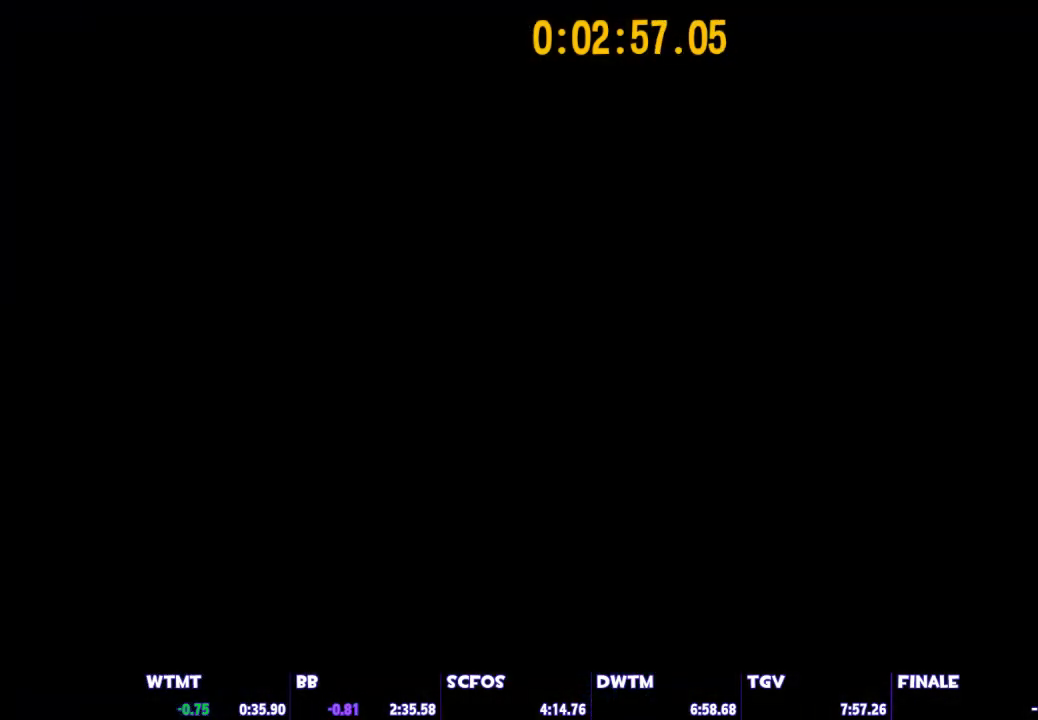
{"keys": ["a", "shift", "w"], "mouse": [], "events": []}
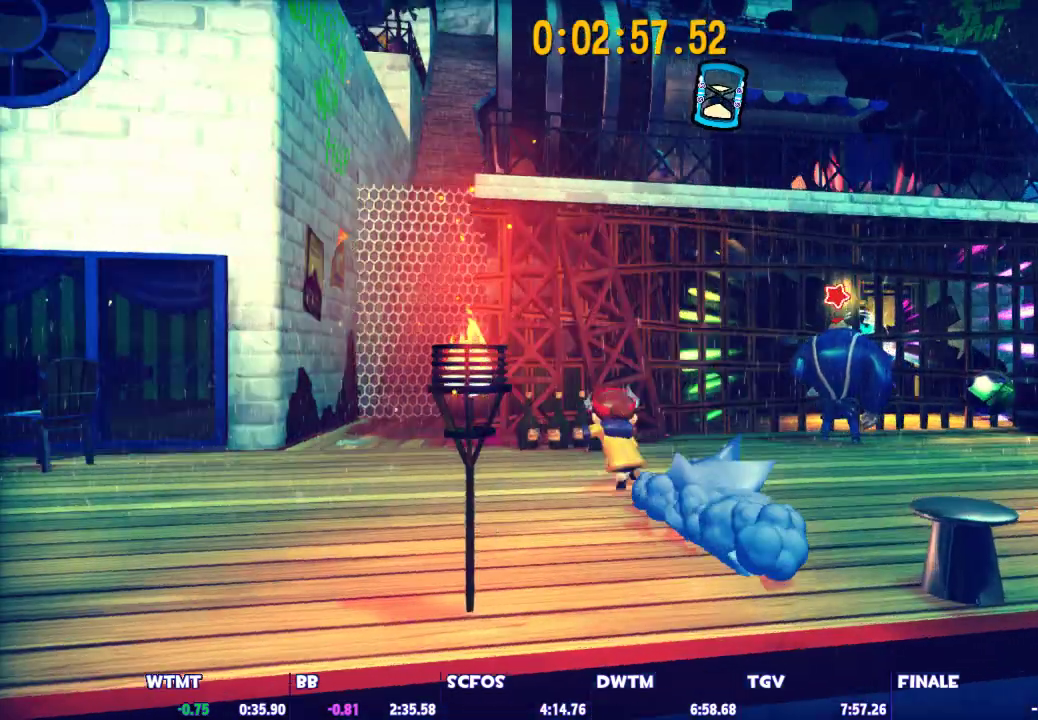
{"keys": ["shift", "w"], "mouse": [], "events": [[417, "a", "up"]]}
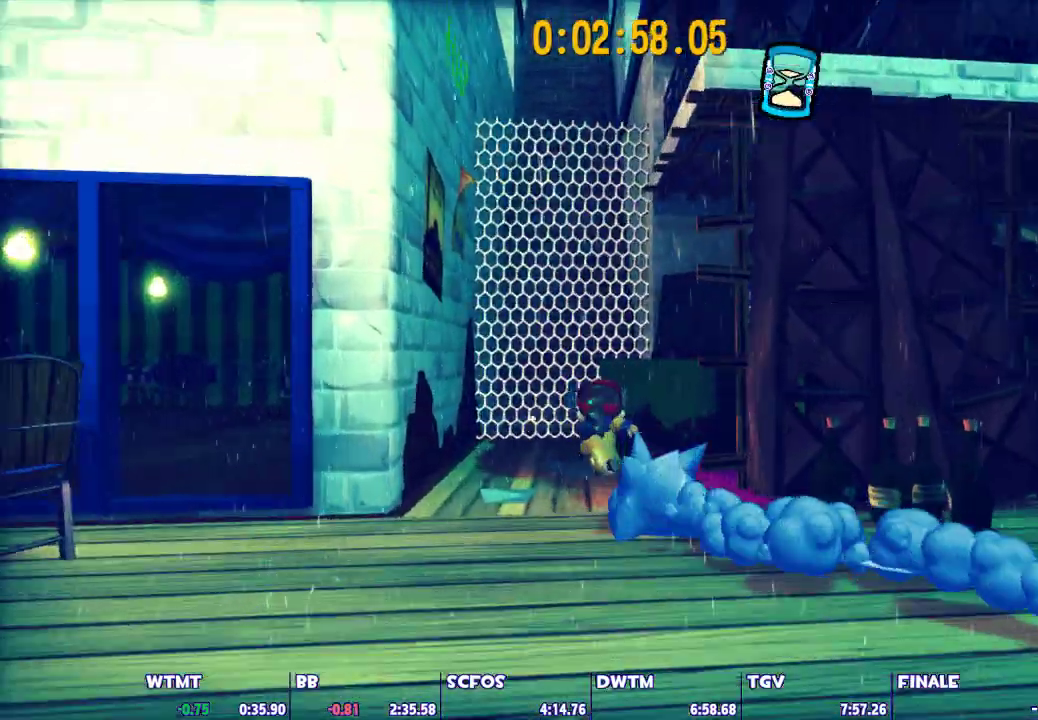
{"keys": ["shift", "space", "w"], "mouse": [], "events": [[17, "space", "down"], [200, "a", "down"], [250, "a", "up"]]}
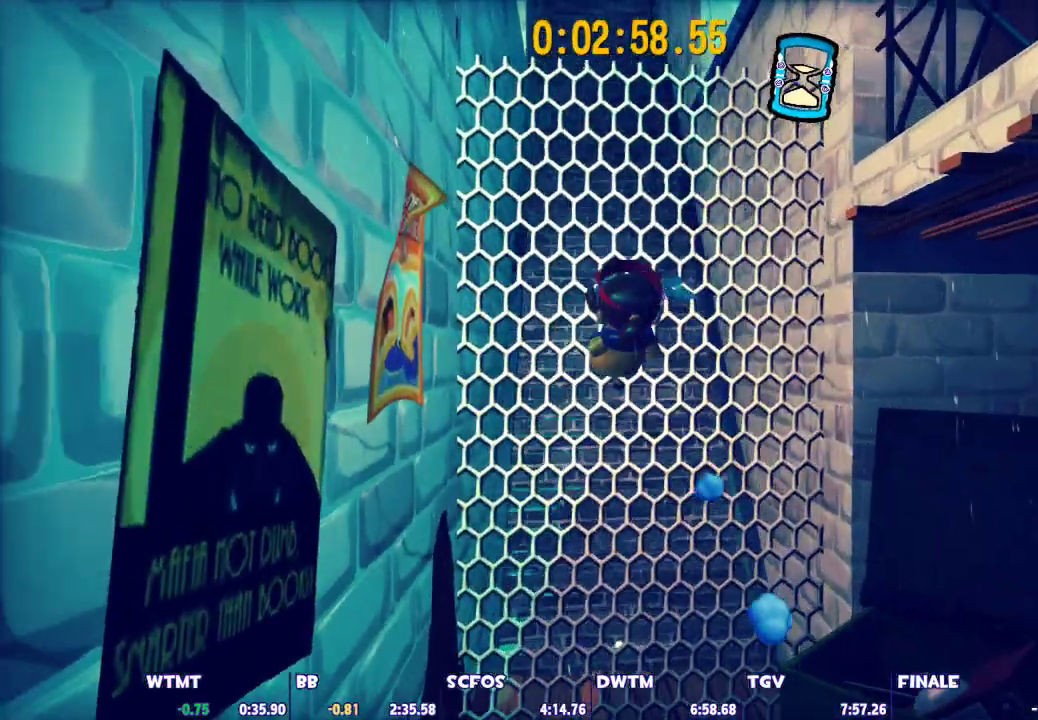
{"keys": ["w"], "mouse": [], "events": [[450, "shift", "up"], [450, "space", "up"]]}
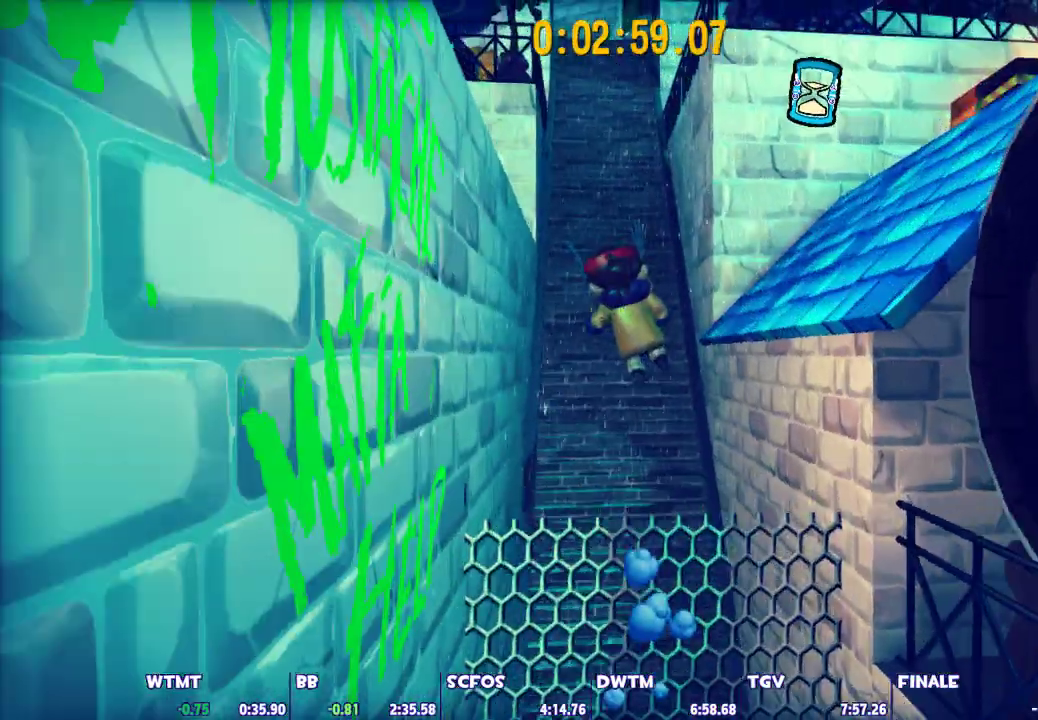
{"keys": ["shift", "w"], "mouse": [], "events": [[100, "ctrl", "down"], [183, "ctrl", "up"], [233, "space", "down"], [383, "shift", "down"], [417, "space", "up"]]}
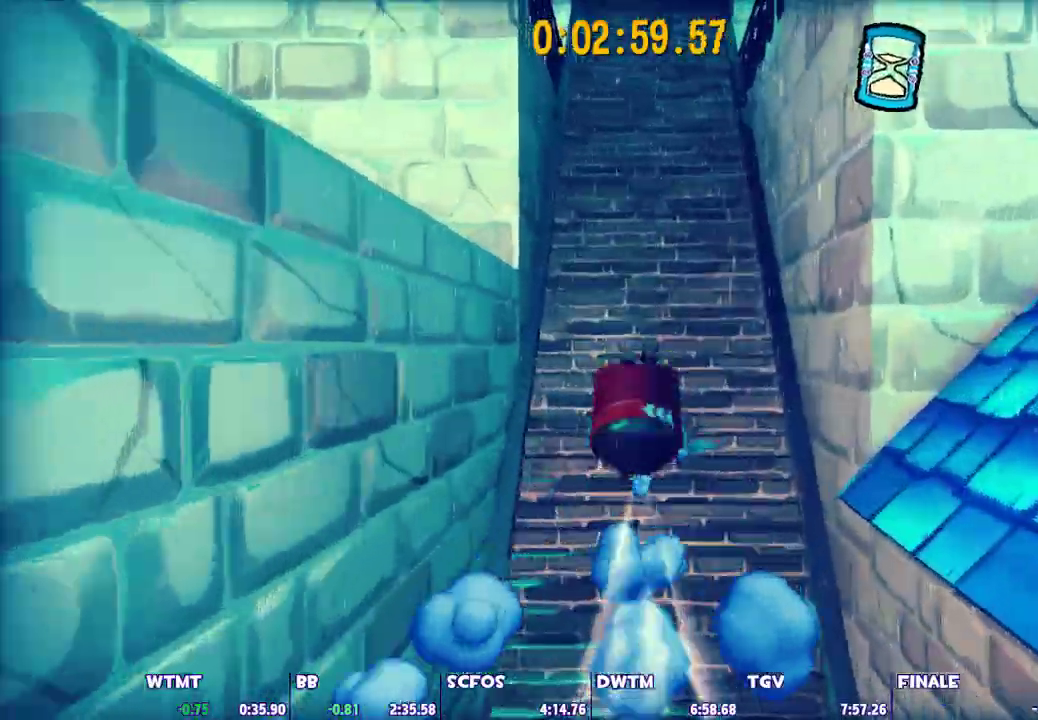
{"keys": ["shift", "w"], "mouse": [], "events": []}
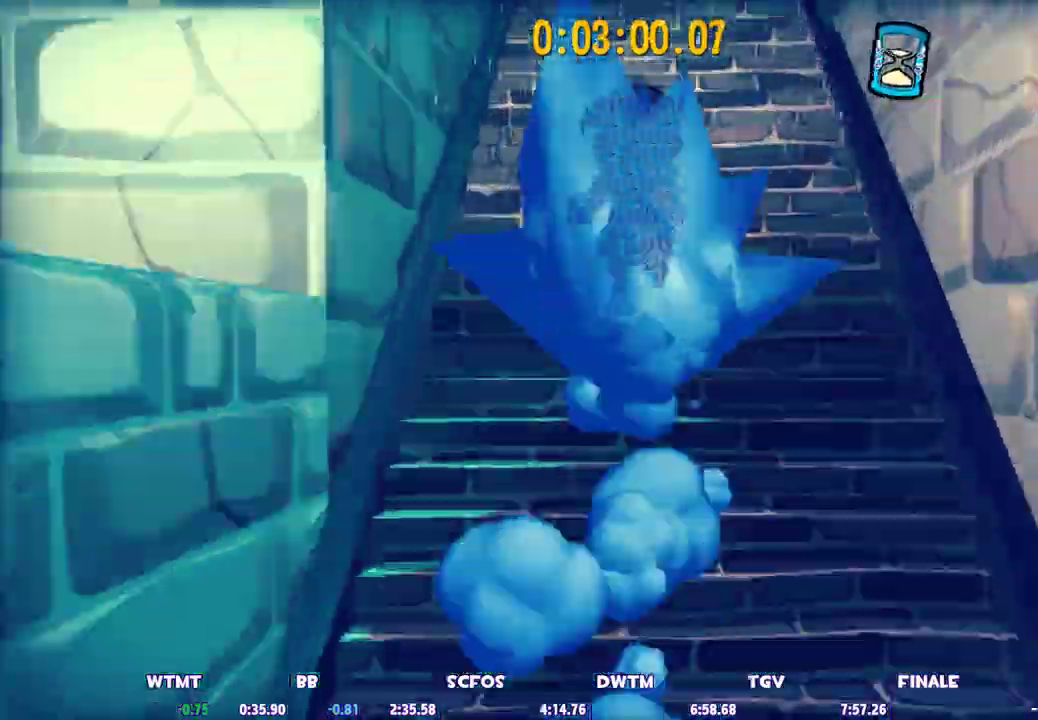
{"keys": ["a", "shift", "space"], "mouse": [], "events": [[267, "a", "down"], [267, "w", "up"], [450, "space", "down"]]}
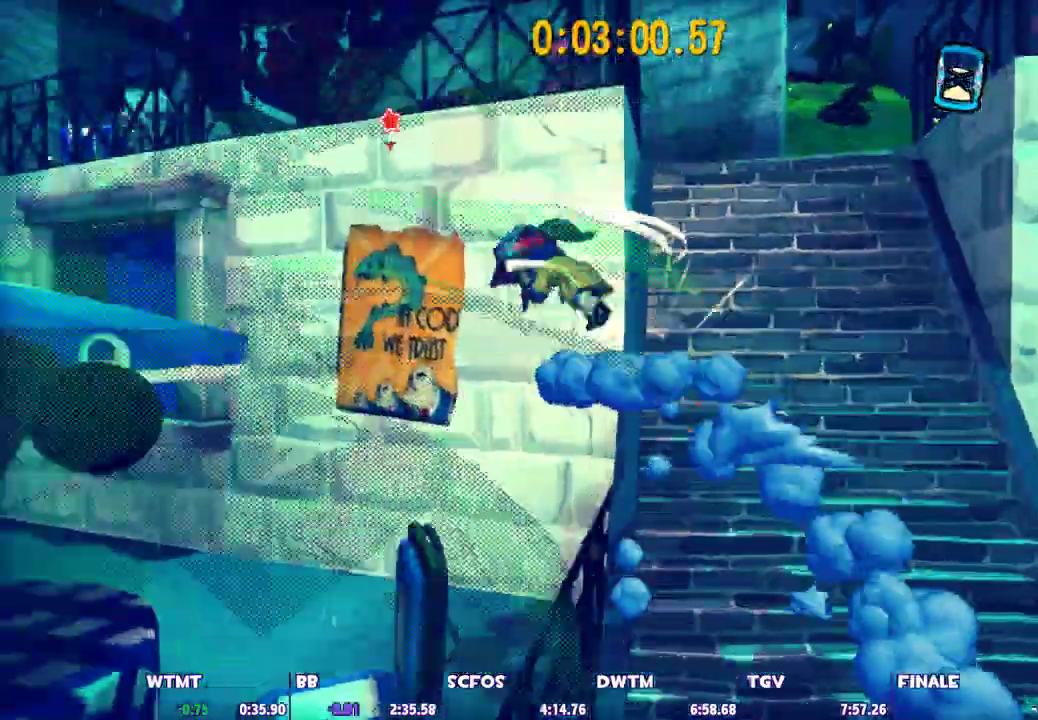
{"keys": ["shift"], "mouse": [], "events": [[100, "w", "down"], [150, "a", "up"], [467, "space", "up"], [467, "w", "up"]]}
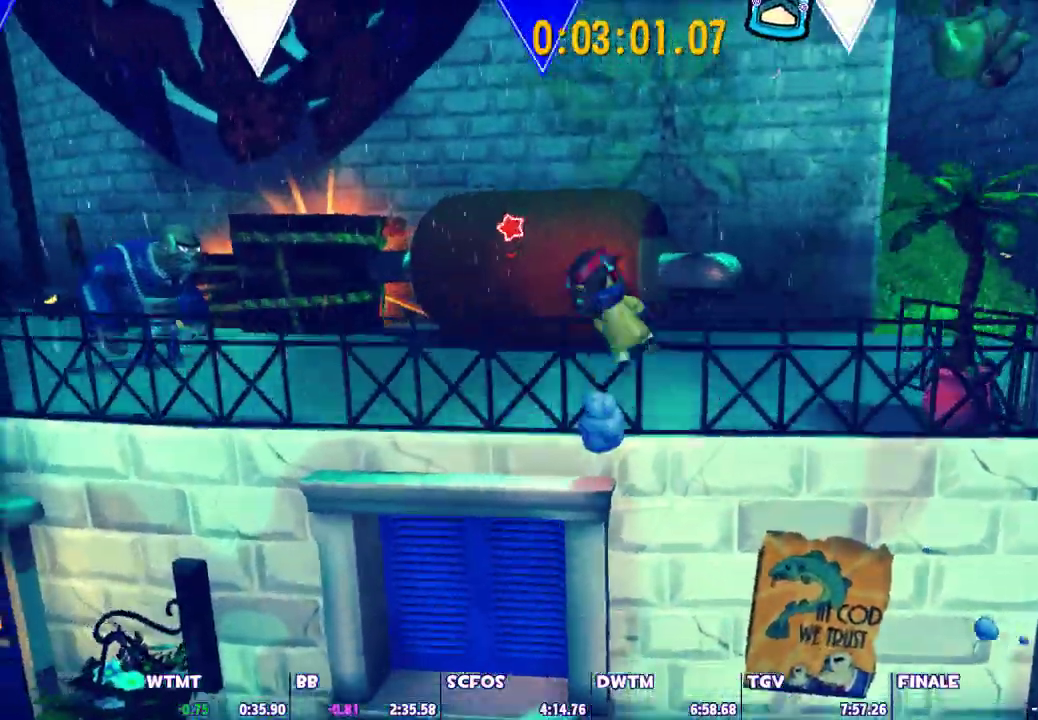
{"keys": ["shift"], "mouse": [], "events": []}
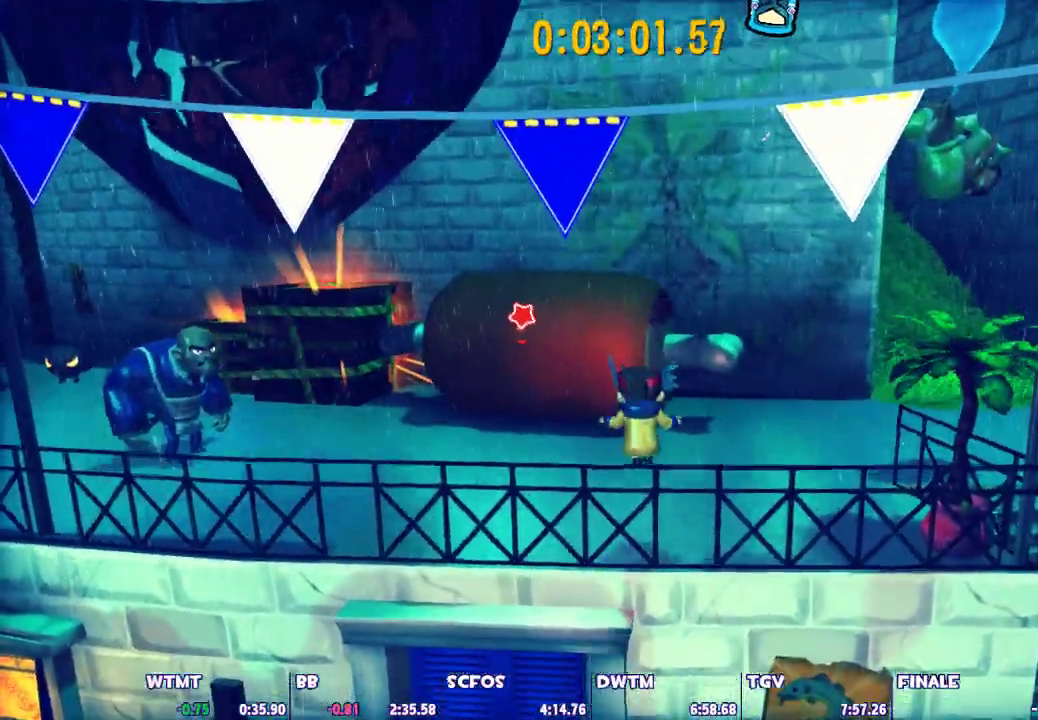
{"keys": ["shift", "space", "w"], "mouse": [], "events": [[33, "space", "down"], [133, "space", "up"], [167, "w", "down"], [217, "space", "down"]]}
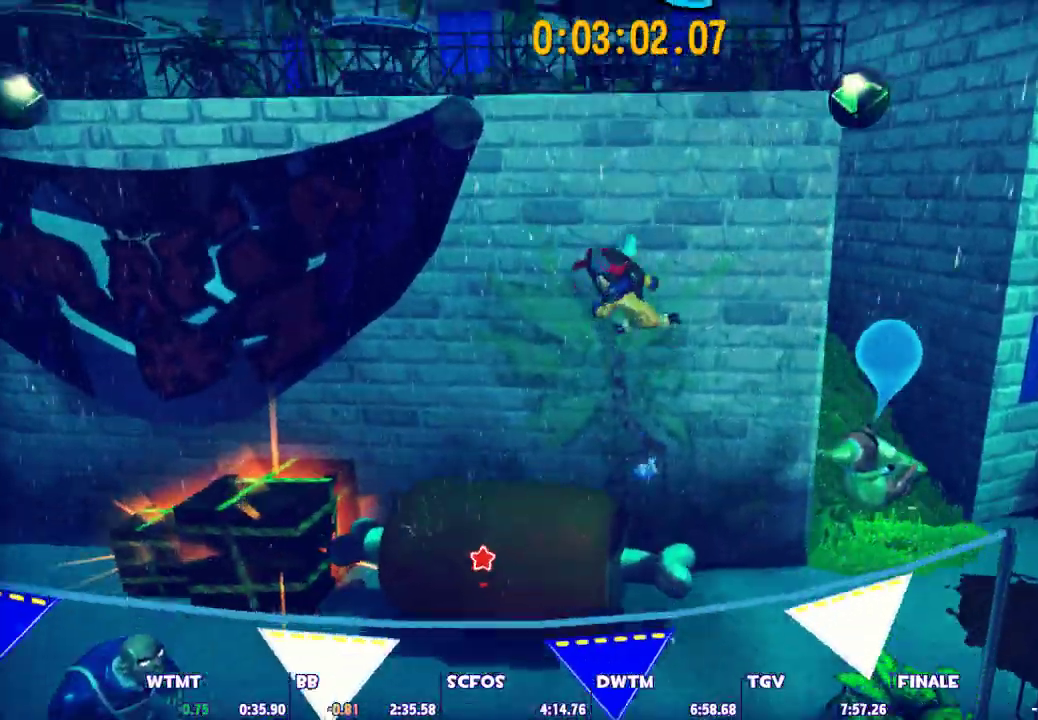
{"keys": ["a", "shift", "space", "w"], "mouse": [], "events": [[133, "space", "up"], [283, "space", "down"], [417, "a", "down"]]}
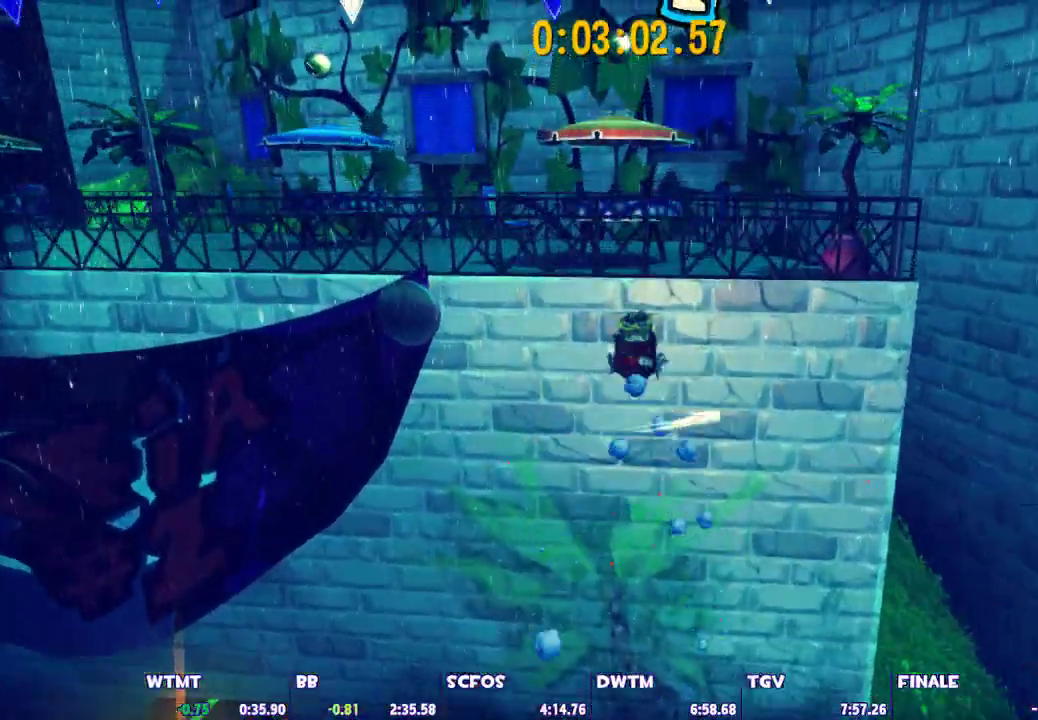
{"keys": ["shift", "space", "w"], "mouse": [], "events": [[17, "a", "up"]]}
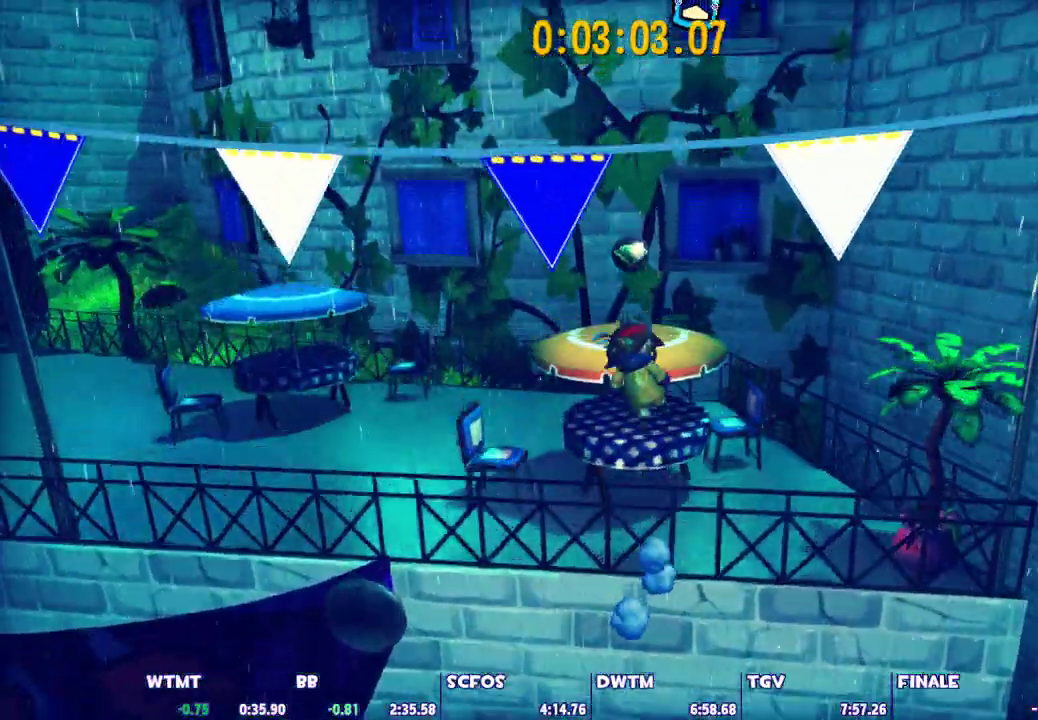
{"keys": ["shift", "w"], "mouse": [], "events": [[167, "space", "up"]]}
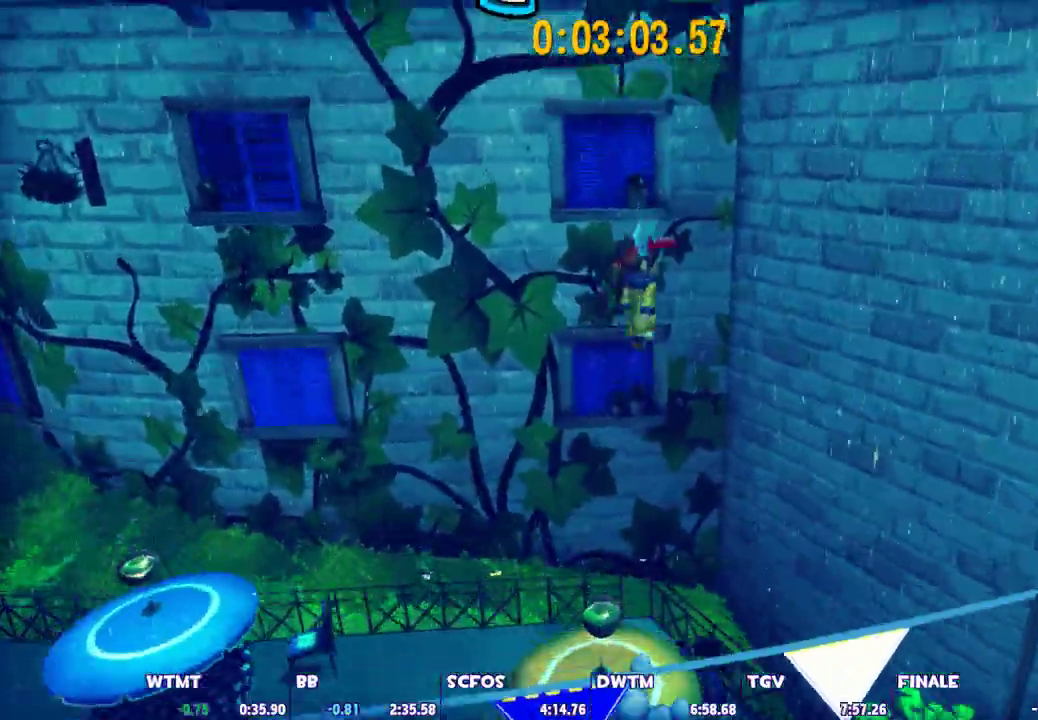
{"keys": ["shift", "w"], "mouse": [], "events": []}
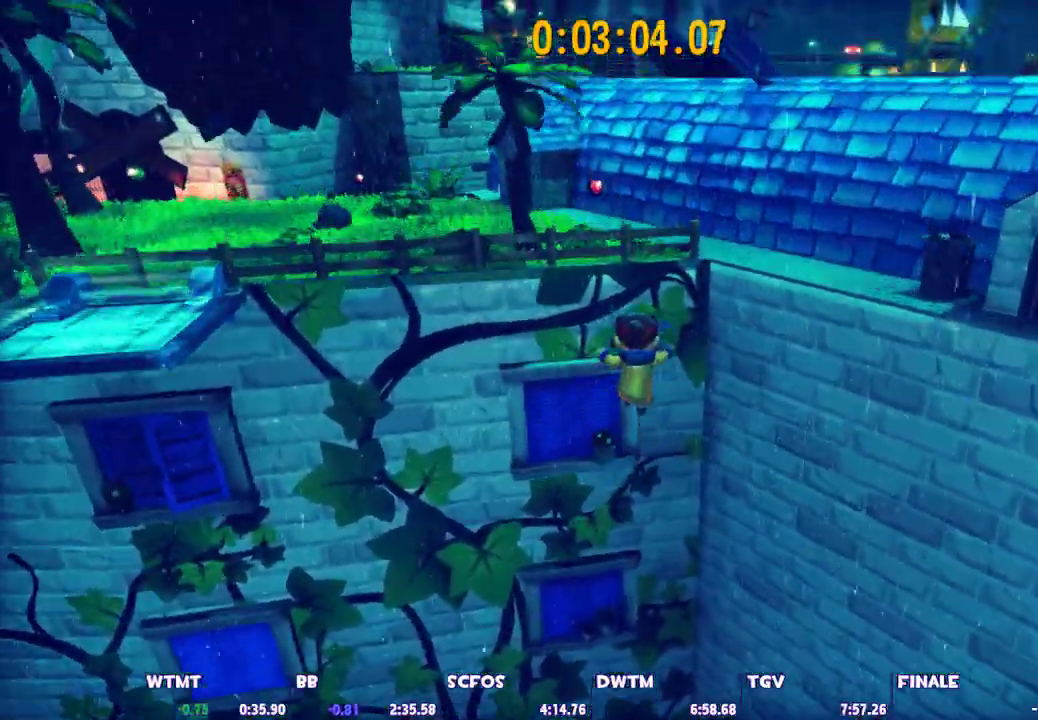
{"keys": ["space", "w"], "mouse": [], "events": [[67, "space", "down"], [150, "shift", "up"], [200, "ctrl", "down"], [200, "space", "up"], [350, "ctrl", "up"], [483, "space", "down"]]}
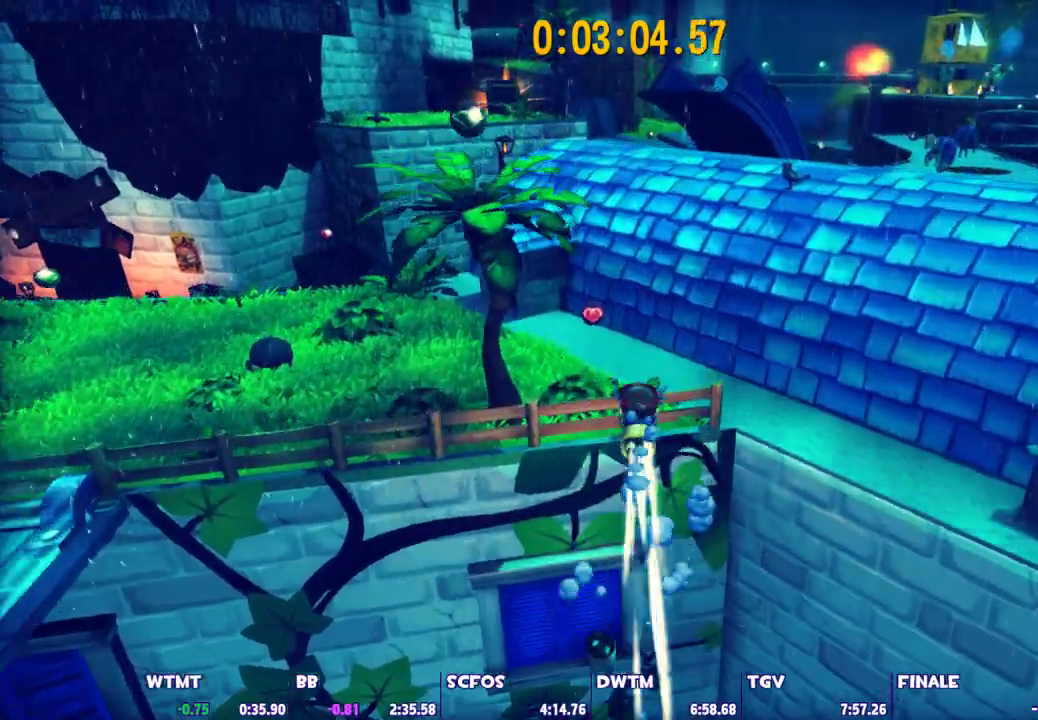
{"keys": ["shift", "w"], "mouse": [], "events": [[83, "shift", "down"], [133, "d", "down"], [133, "space", "up"], [367, "d", "up"]]}
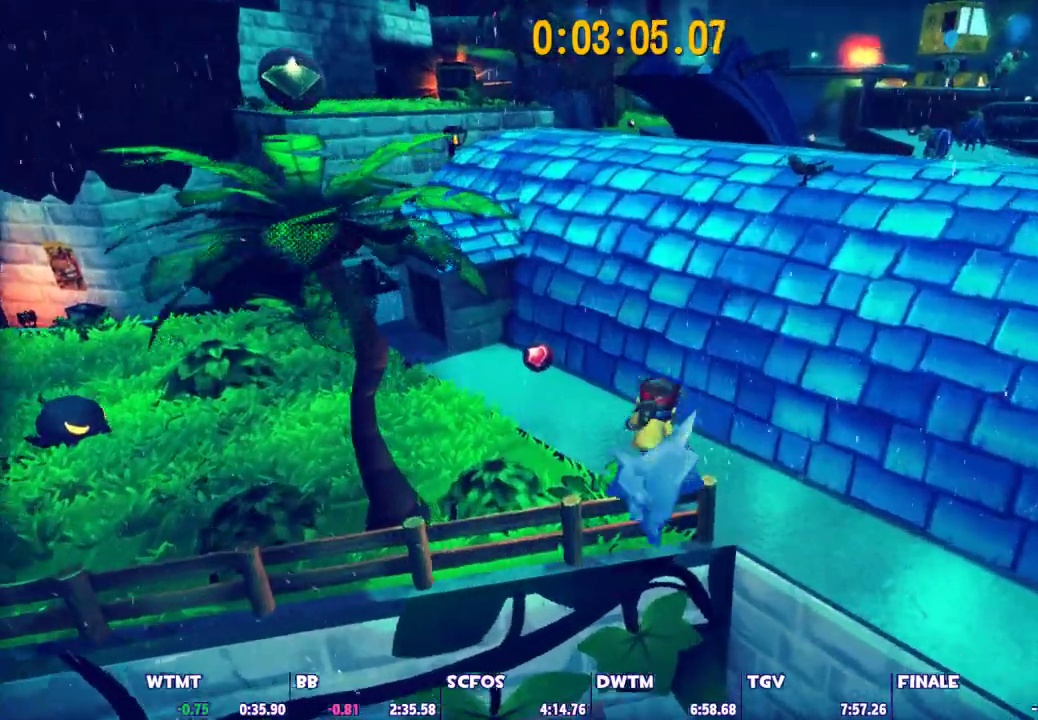
{"keys": ["shift", "w"], "mouse": [], "events": [[50, "space", "down"], [183, "space", "up"]]}
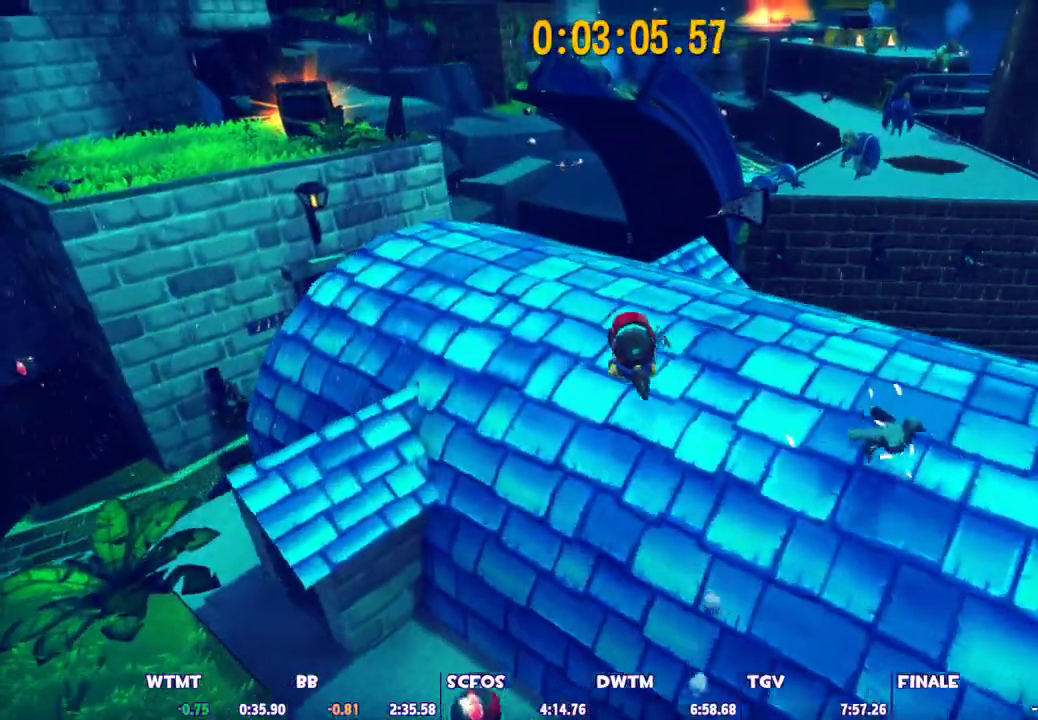
{"keys": ["a", "shift", "space", "w"], "mouse": [], "events": [[250, "space", "down"], [483, "a", "down"]]}
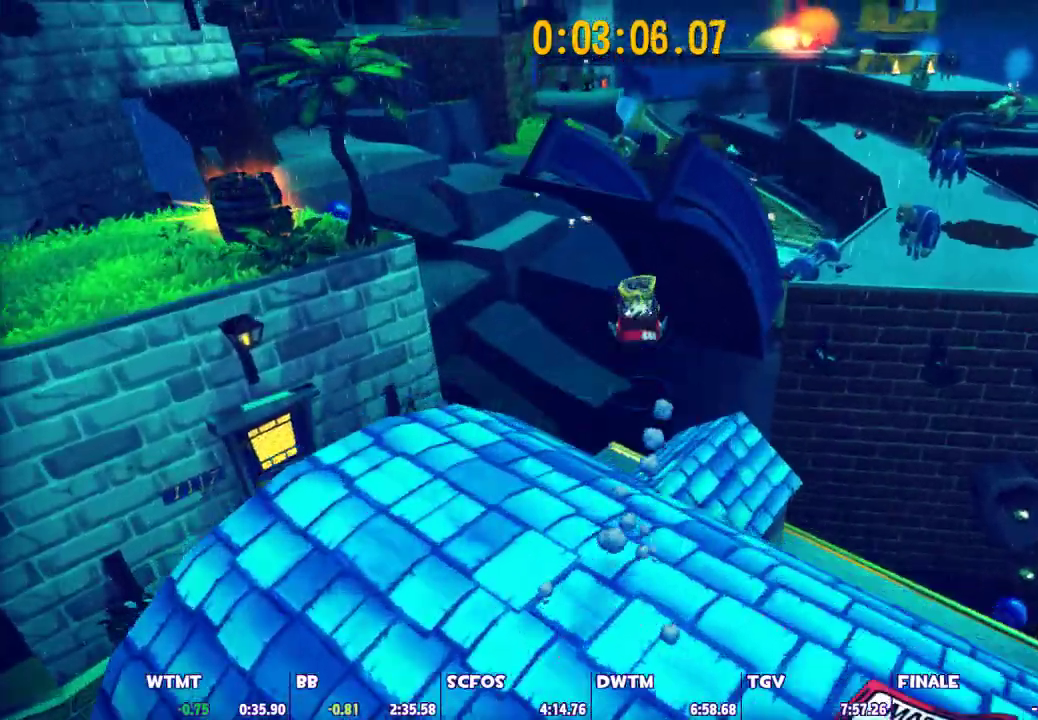
{"keys": ["w"], "mouse": [], "events": [[83, "a", "up"], [133, "space", "up"], [167, "shift", "up"], [367, "ctrl", "down"], [450, "ctrl", "up"]]}
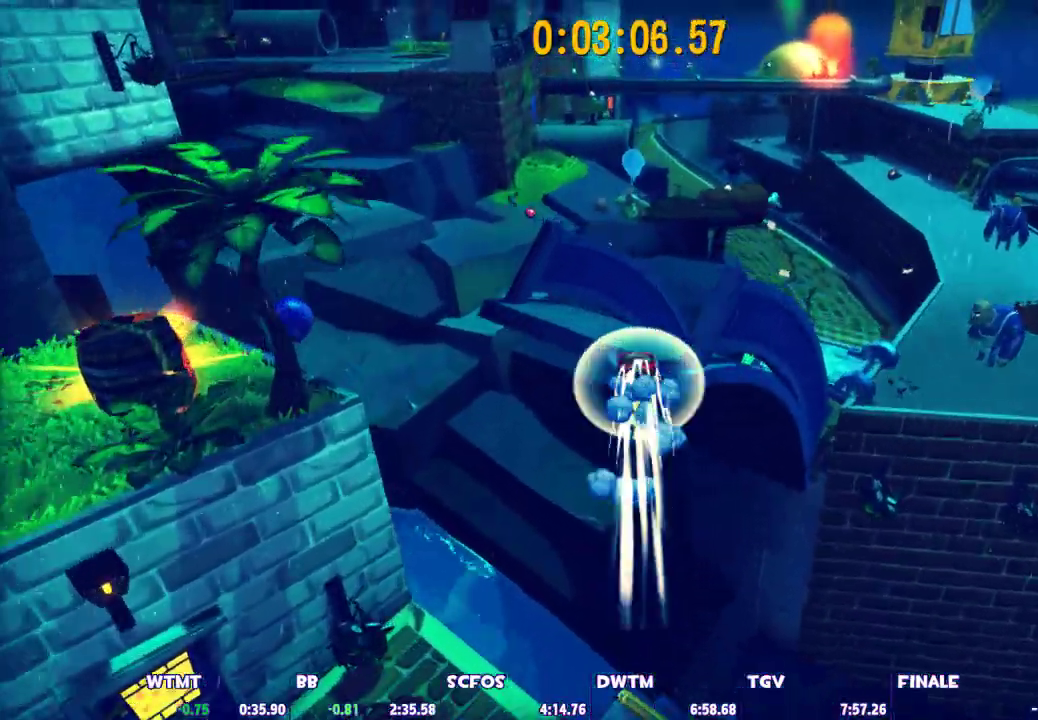
{"keys": ["w"], "mouse": [], "events": [[50, "d", "down"], [417, "d", "up"]]}
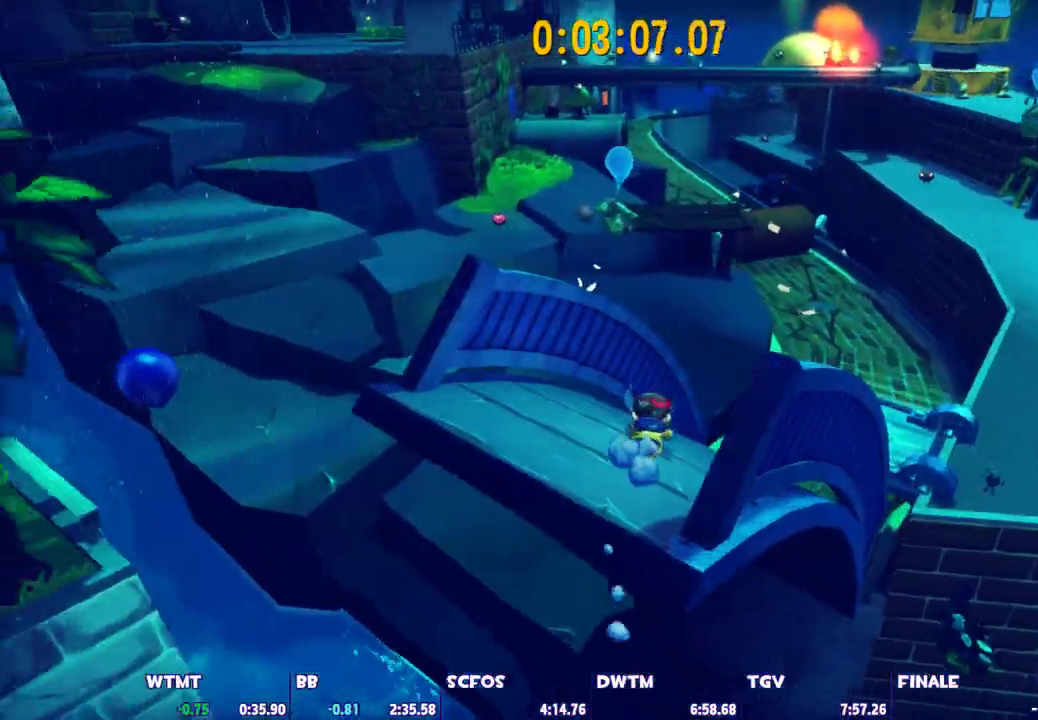
{"keys": ["shift", "w"], "mouse": [], "events": [[17, "space", "down"], [150, "shift", "down"], [200, "d", "down"], [250, "space", "up"], [400, "d", "up"]]}
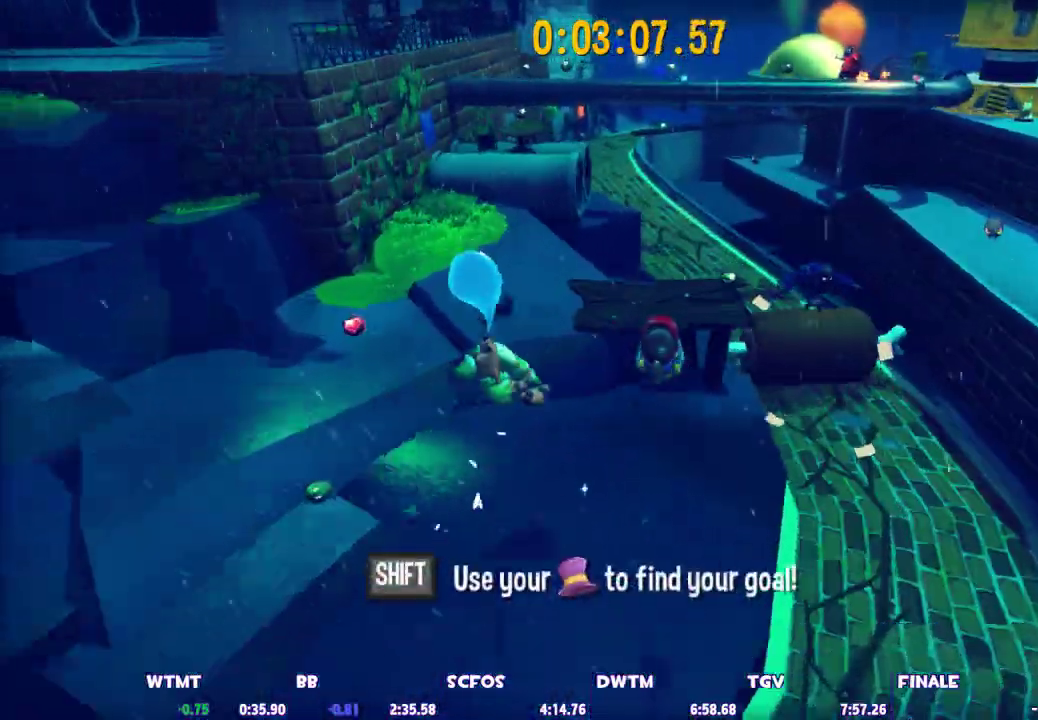
{"keys": ["shift", "space", "w"], "mouse": [], "events": [[33, "d", "down"], [400, "d", "up"], [500, "space", "down"]]}
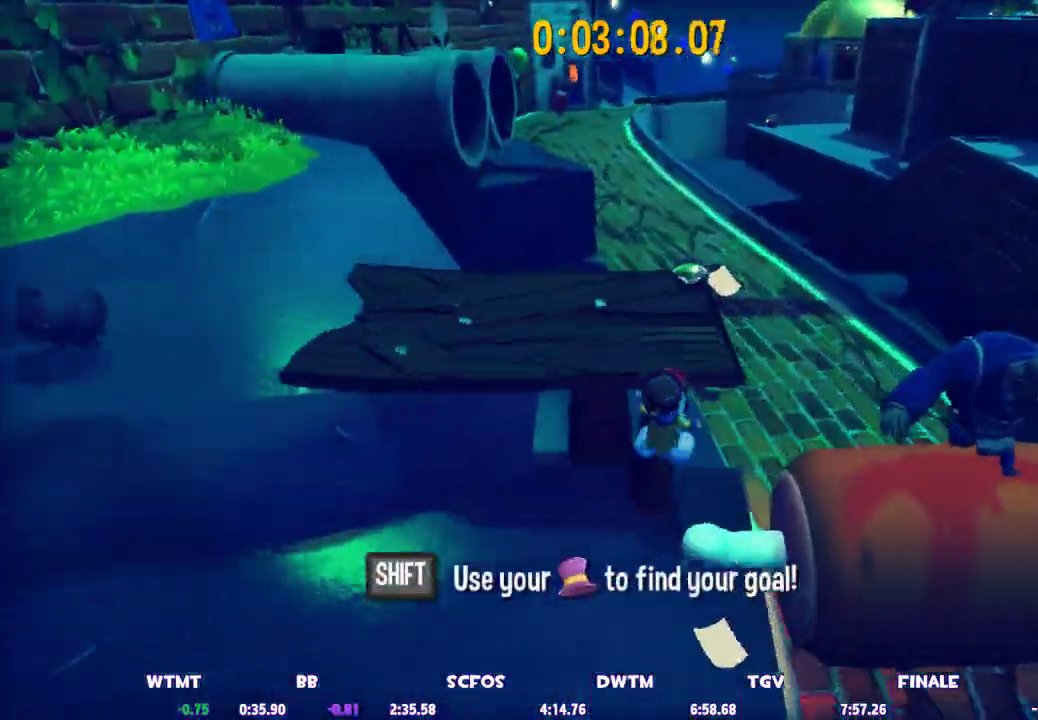
{"keys": ["shift", "w"], "mouse": [], "events": [[150, "d", "down"], [150, "space", "up"], [233, "d", "up"]]}
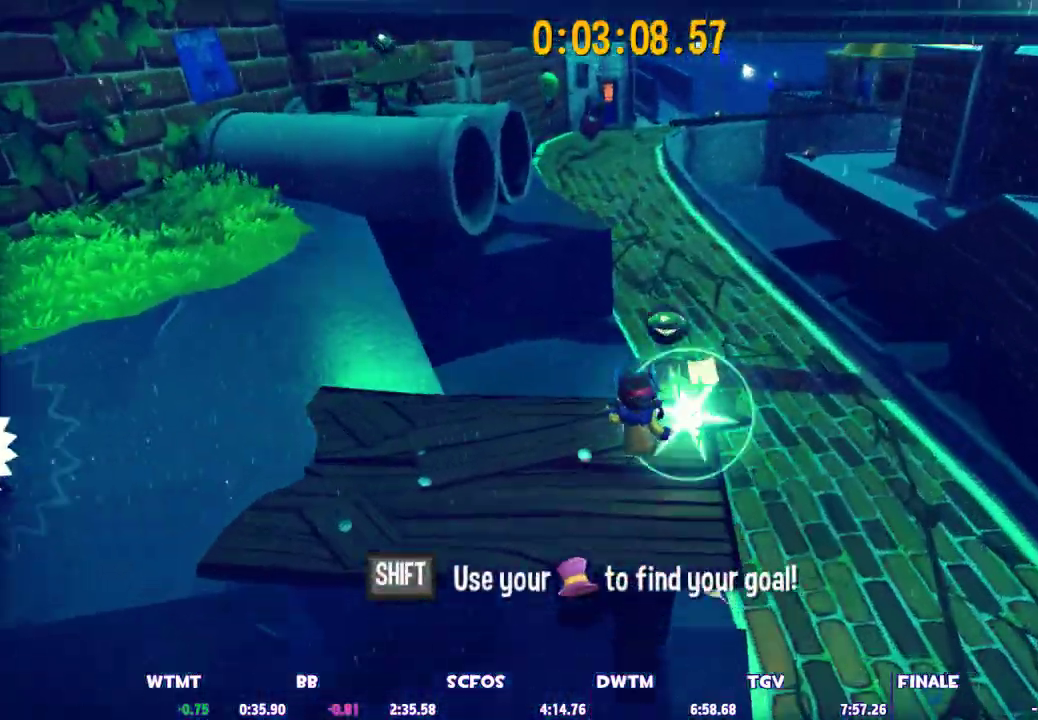
{"keys": ["d", "w"], "mouse": [], "events": [[117, "shift", "up"], [200, "ctrl", "down"], [350, "ctrl", "up"], [483, "d", "down"]]}
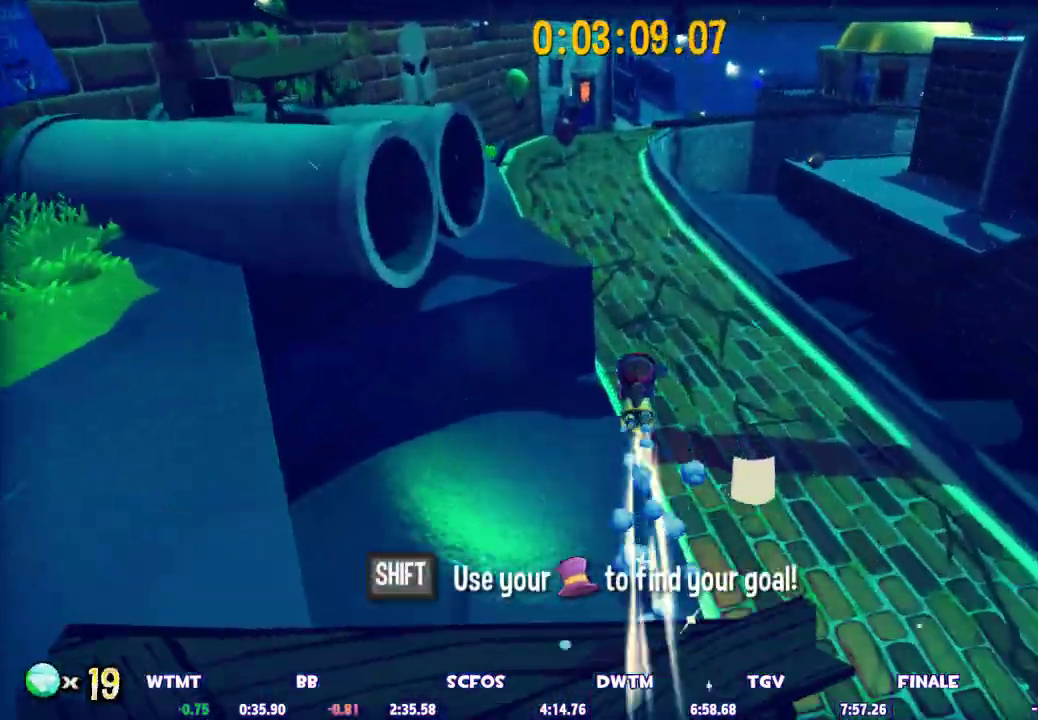
{"keys": ["w"], "mouse": [], "events": [[133, "d", "up"], [217, "a", "down"], [450, "a", "up"]]}
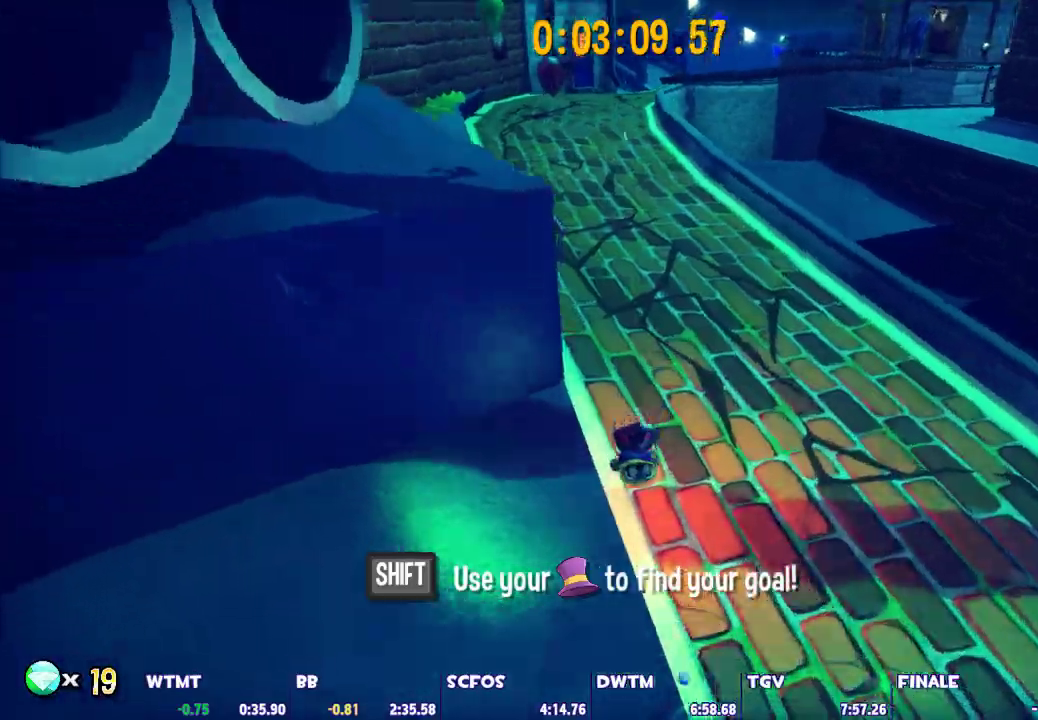
{"keys": ["ctrl", "w"], "mouse": [], "events": [[100, "space", "down"], [233, "space", "up"], [417, "ctrl", "down"]]}
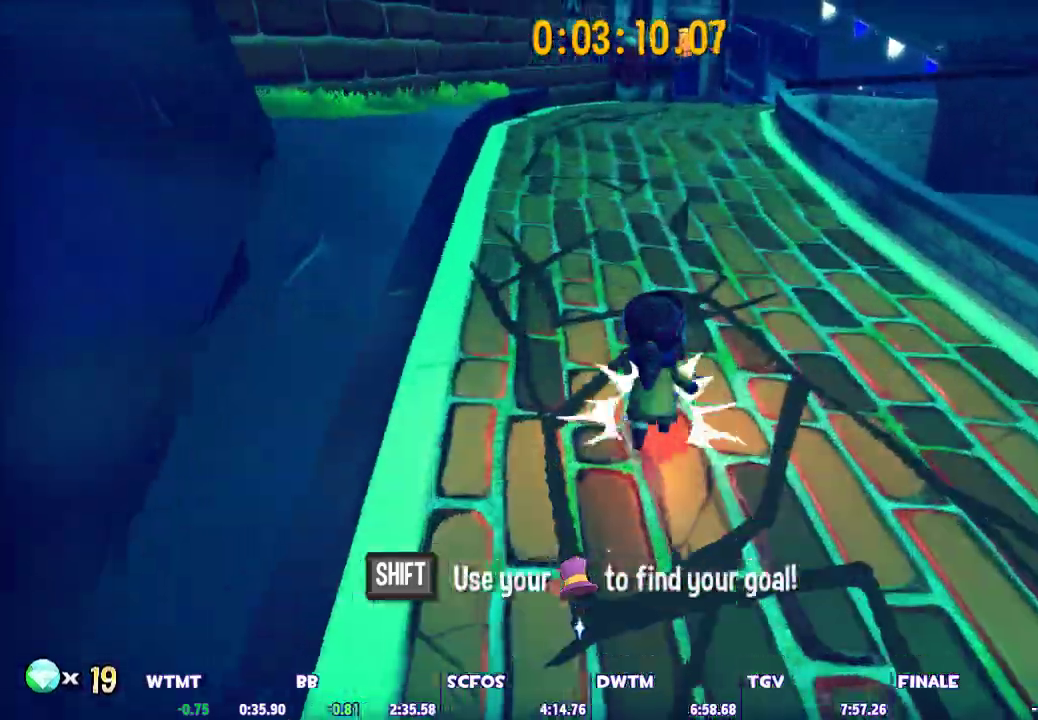
{"keys": ["shift", "w"], "mouse": [], "events": [[150, "ctrl", "up"], [383, "space", "down"], [483, "shift", "down"], [483, "space", "up"]]}
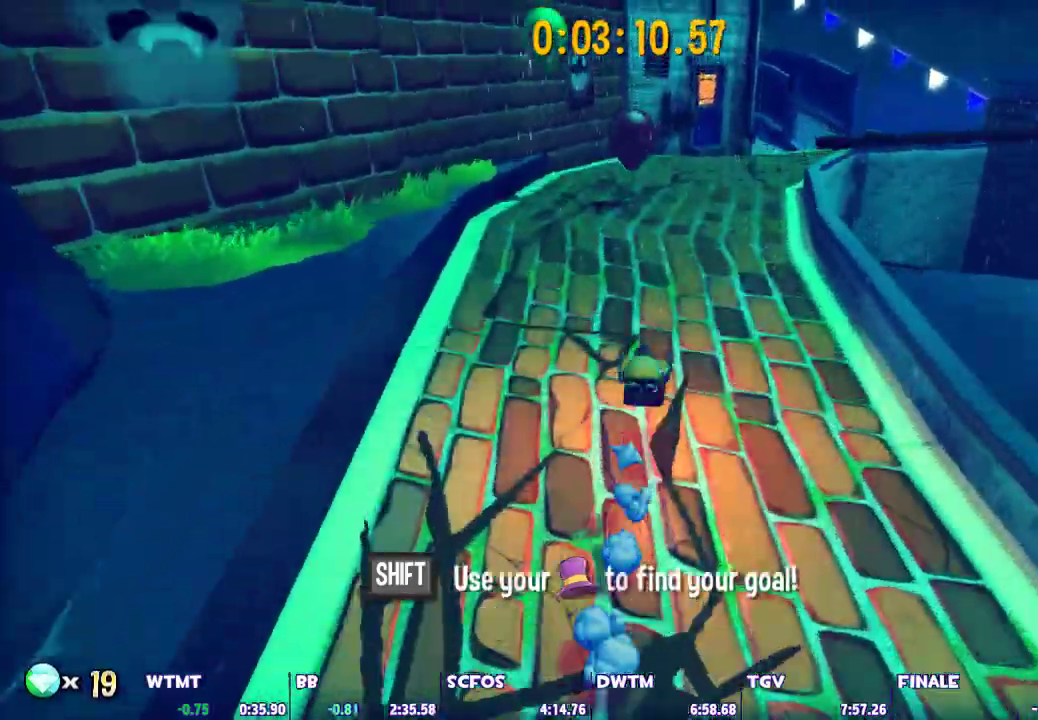
{"keys": ["shift", "w"], "mouse": [], "events": []}
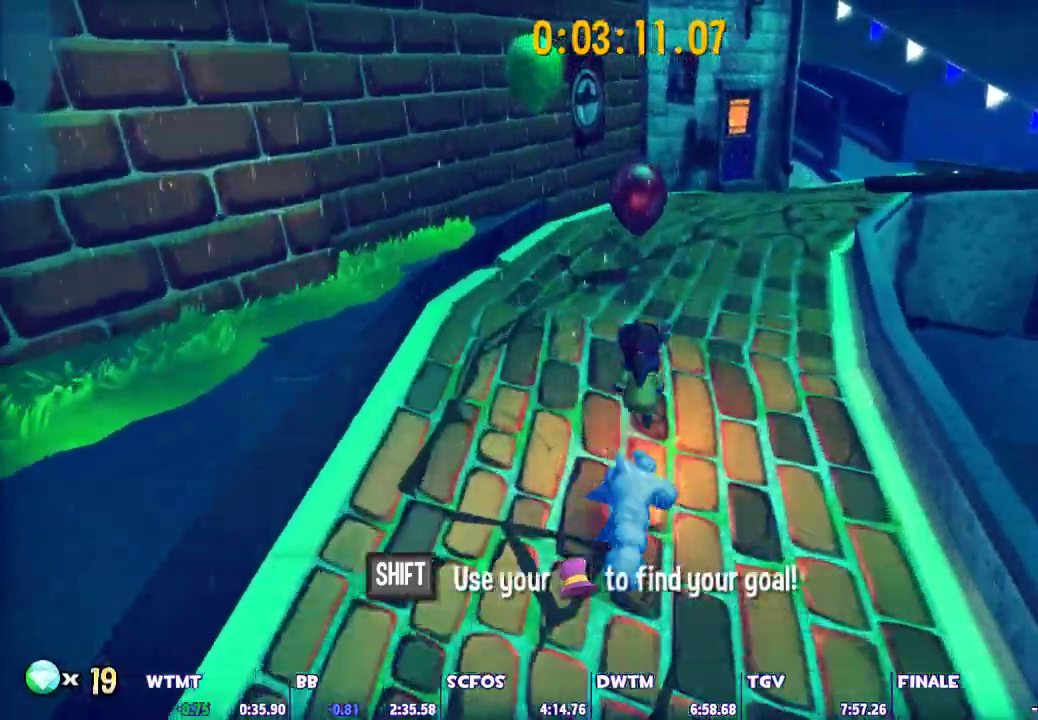
{"keys": ["space", "w"], "mouse": [], "events": [[417, "shift", "up"], [417, "space", "down"]]}
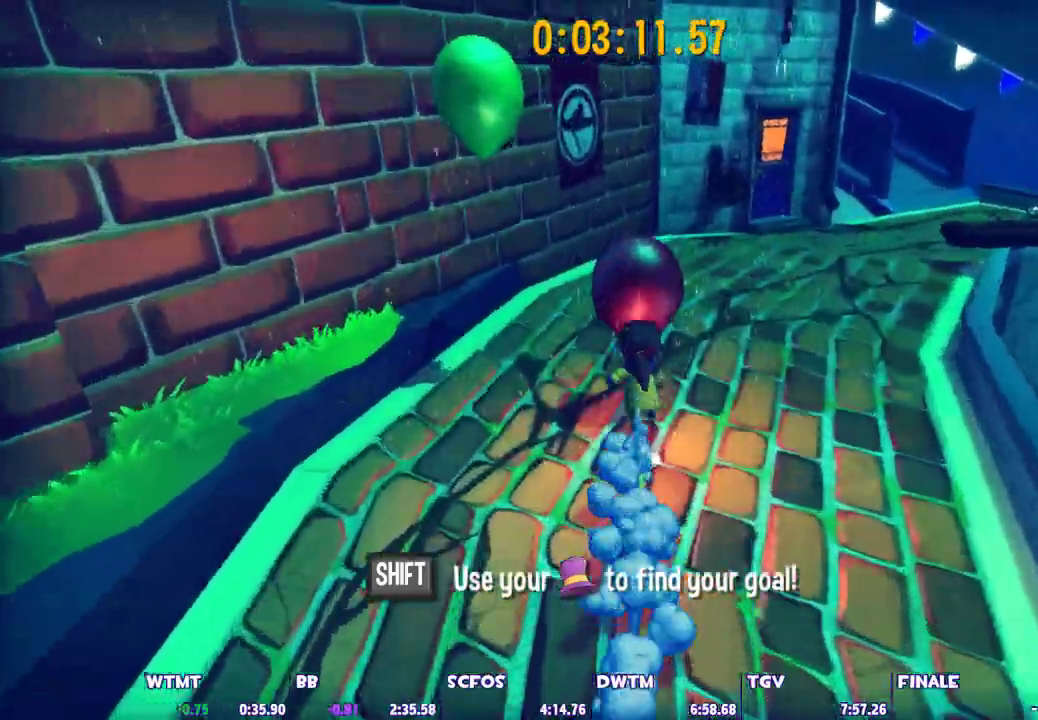
{"keys": ["w"], "mouse": [], "events": [[67, "space", "up"]]}